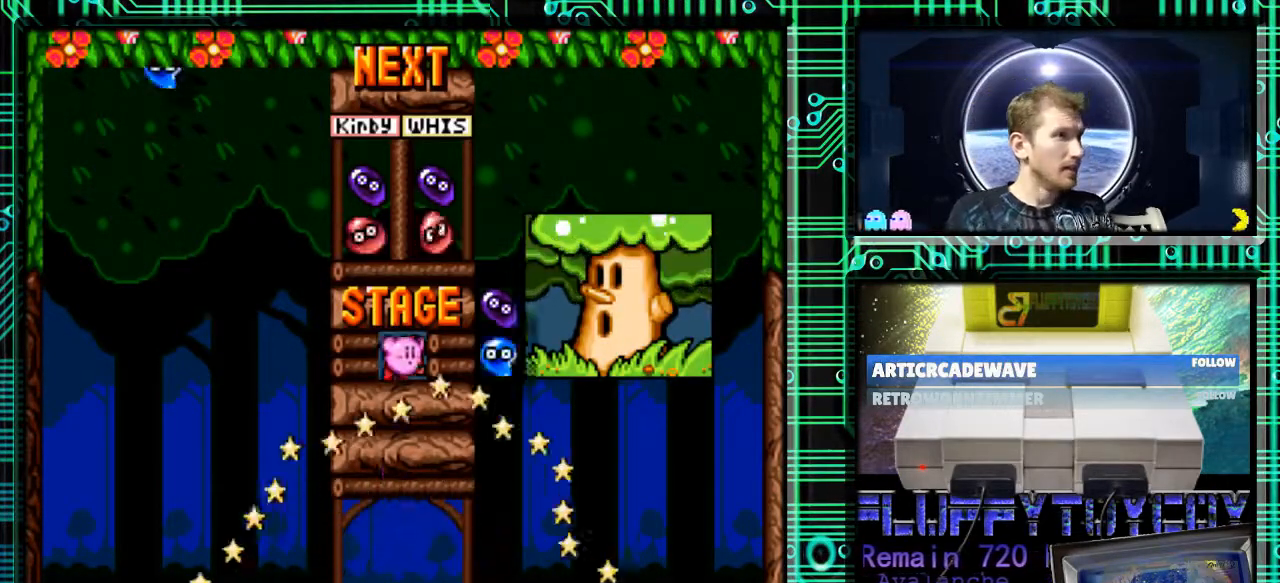
Gameplay with a controller (Nintendo layout); each line is a JSON object with the inputs held at the frame after it. "events" lists button and stick changes between this image and that frame as [ms after this image, input, new state], when the widget could be followed in between. Not read: L3 R3.
{"buttons": ["DPAD_DOWN", "DPAD_RIGHT"], "events": [[167, "DPAD_DOWN", "down"], [400, "B", "down"], [400, "DPAD_RIGHT", "down"], [467, "B", "up"]]}
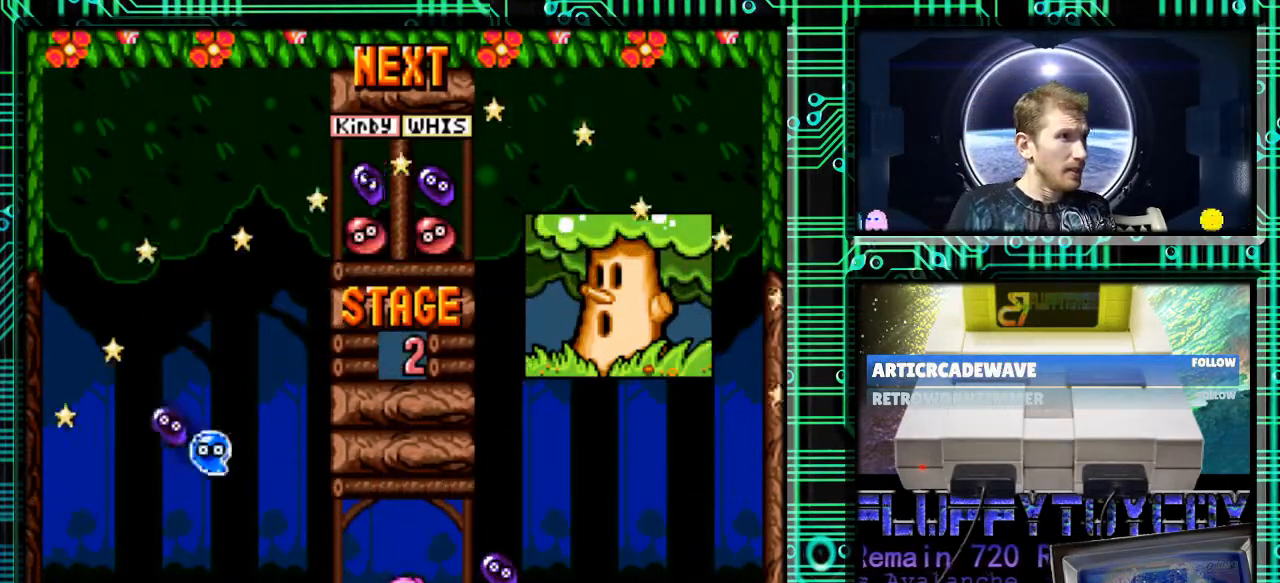
{"buttons": ["DPAD_DOWN"], "events": [[200, "DPAD_DOWN", "up"], [267, "DPAD_RIGHT", "up"], [400, "DPAD_DOWN", "down"]]}
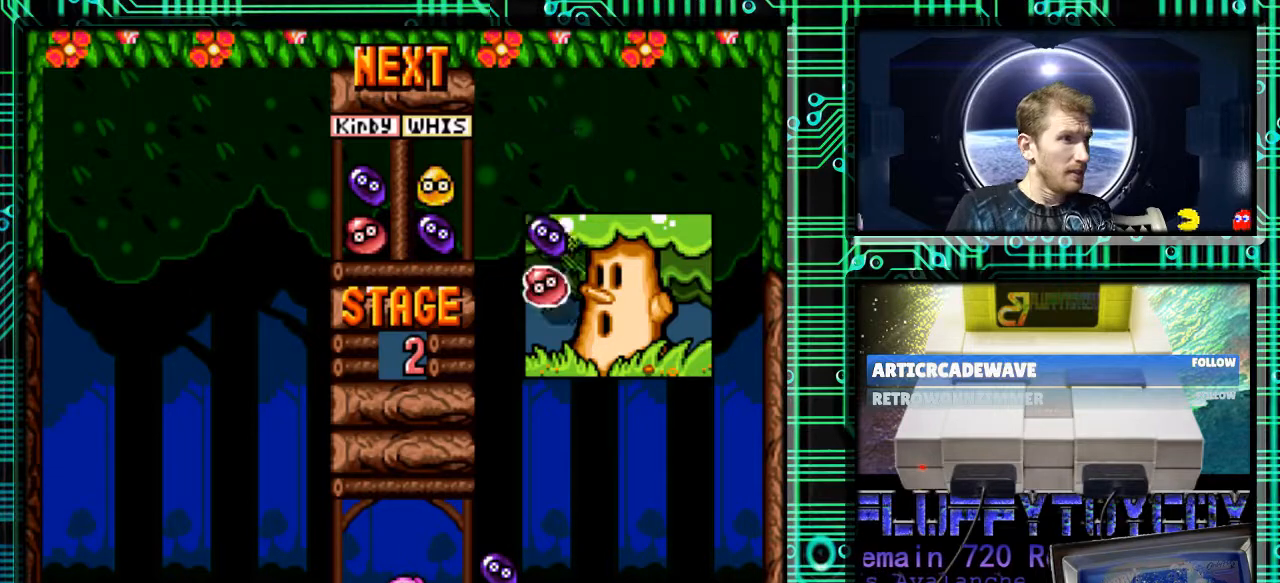
{"buttons": ["DPAD_DOWN"], "events": [[67, "DPAD_DOWN", "up"], [467, "DPAD_DOWN", "down"]]}
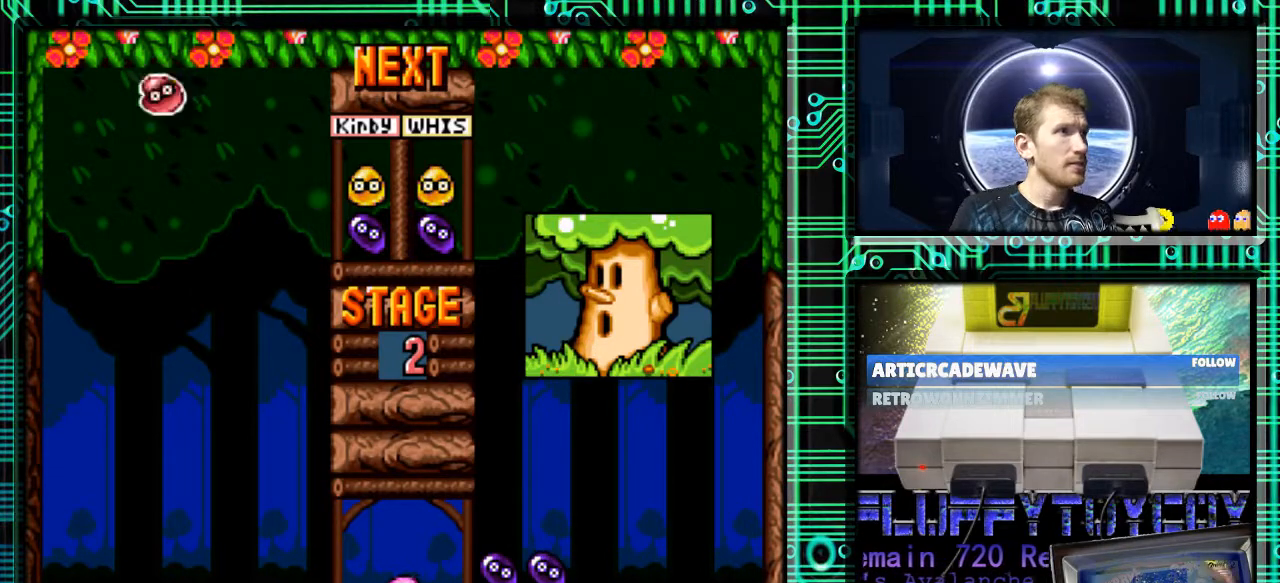
{"buttons": ["B"], "events": [[67, "DPAD_DOWN", "up"], [233, "B", "down"], [300, "DPAD_RIGHT", "down"], [333, "B", "up"], [400, "DPAD_RIGHT", "up"], [467, "B", "down"]]}
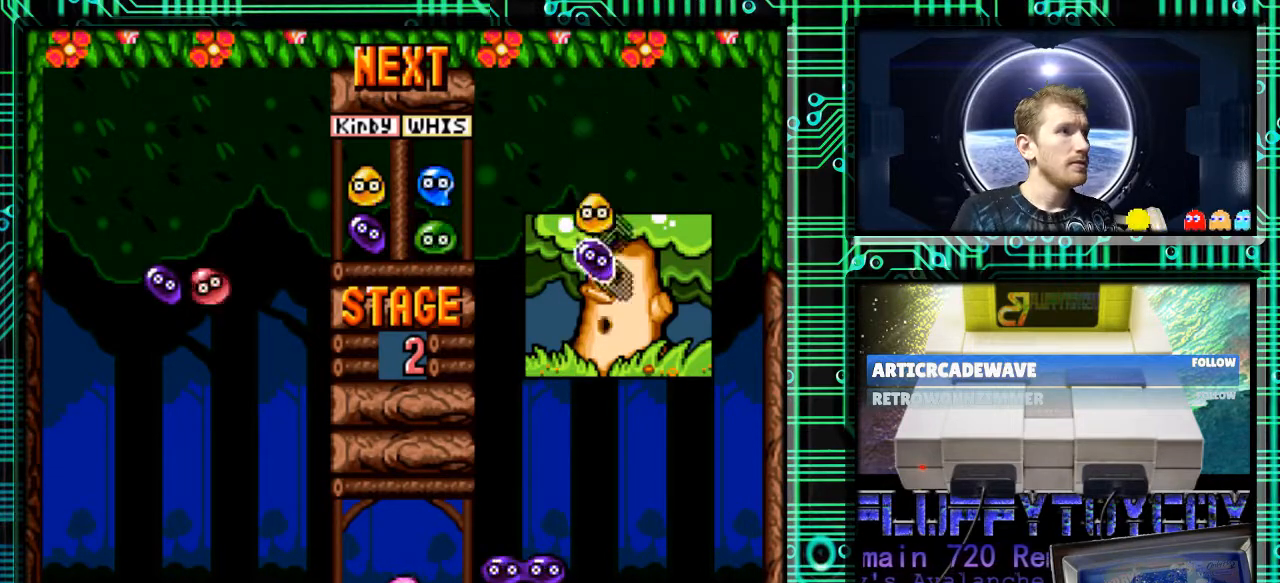
{"buttons": [], "events": [[67, "B", "up"], [167, "B", "down"], [267, "B", "up"], [433, "DPAD_LEFT", "down"], [500, "DPAD_LEFT", "up"]]}
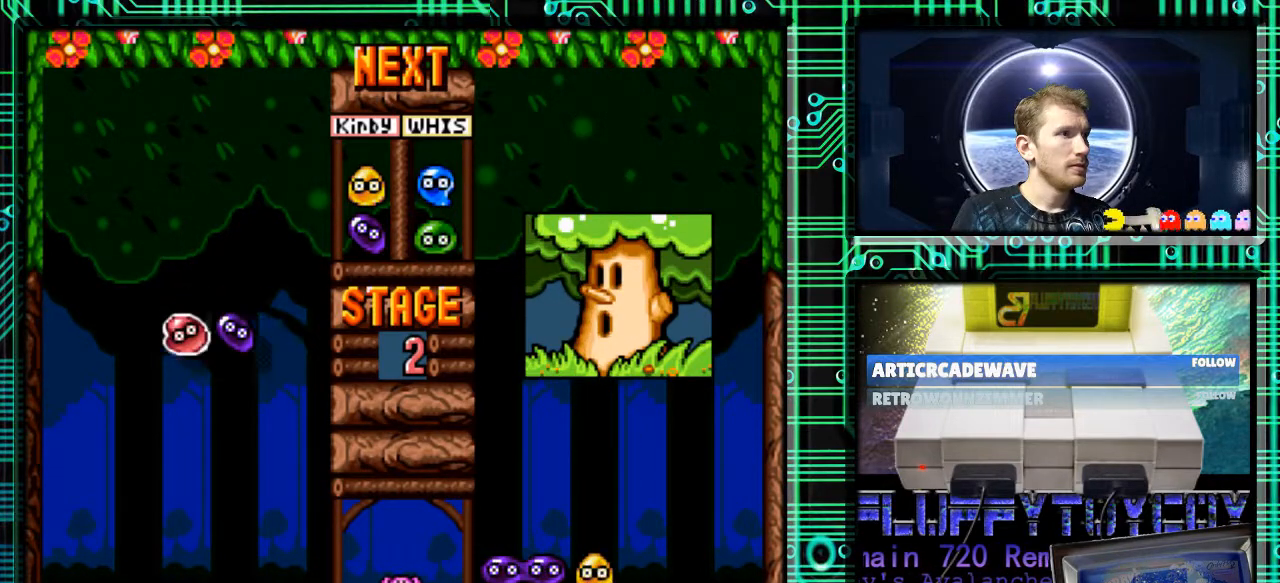
{"buttons": ["DPAD_DOWN"], "events": [[200, "DPAD_DOWN", "down"]]}
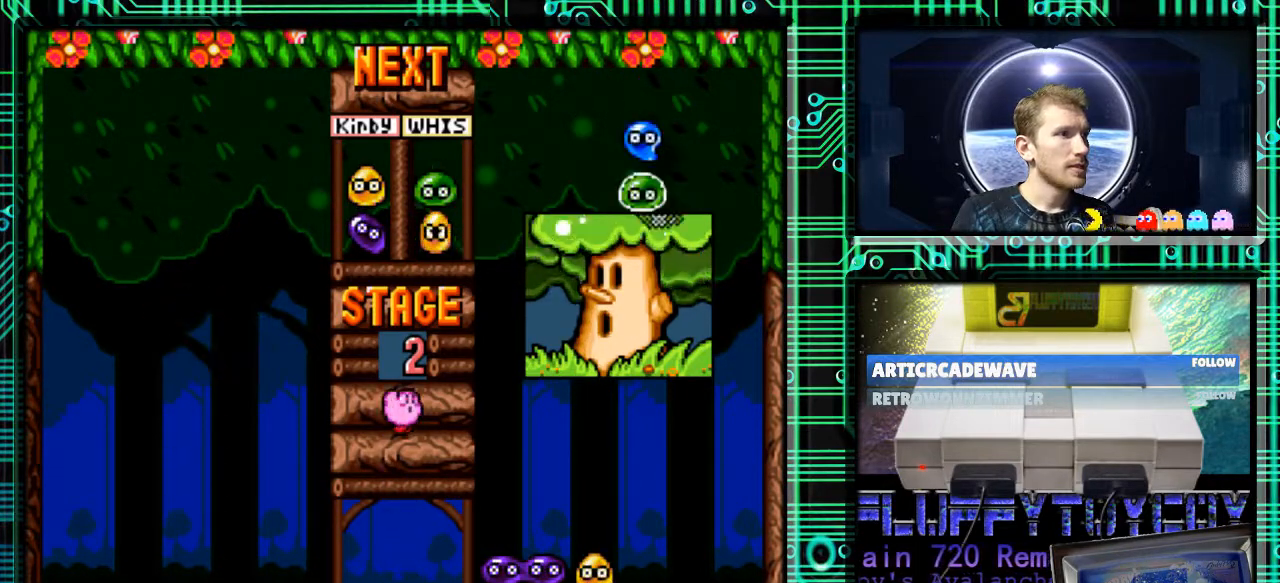
{"buttons": [], "events": [[200, "DPAD_DOWN", "up"]]}
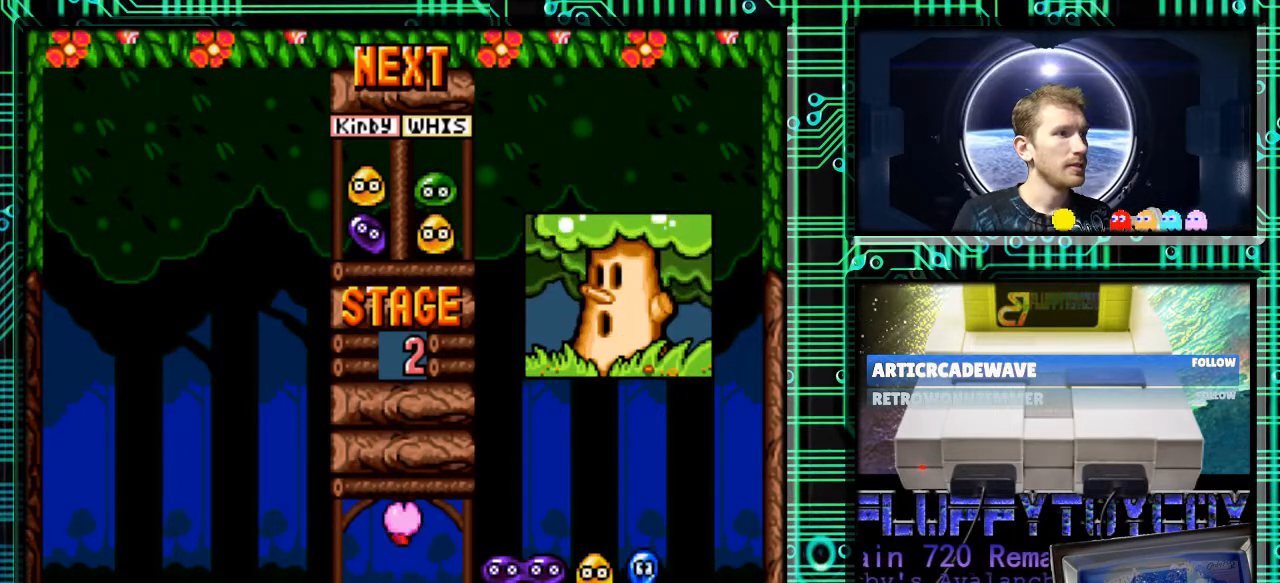
{"buttons": ["B"], "events": [[267, "DPAD_RIGHT", "down"], [367, "DPAD_RIGHT", "up"], [467, "B", "down"]]}
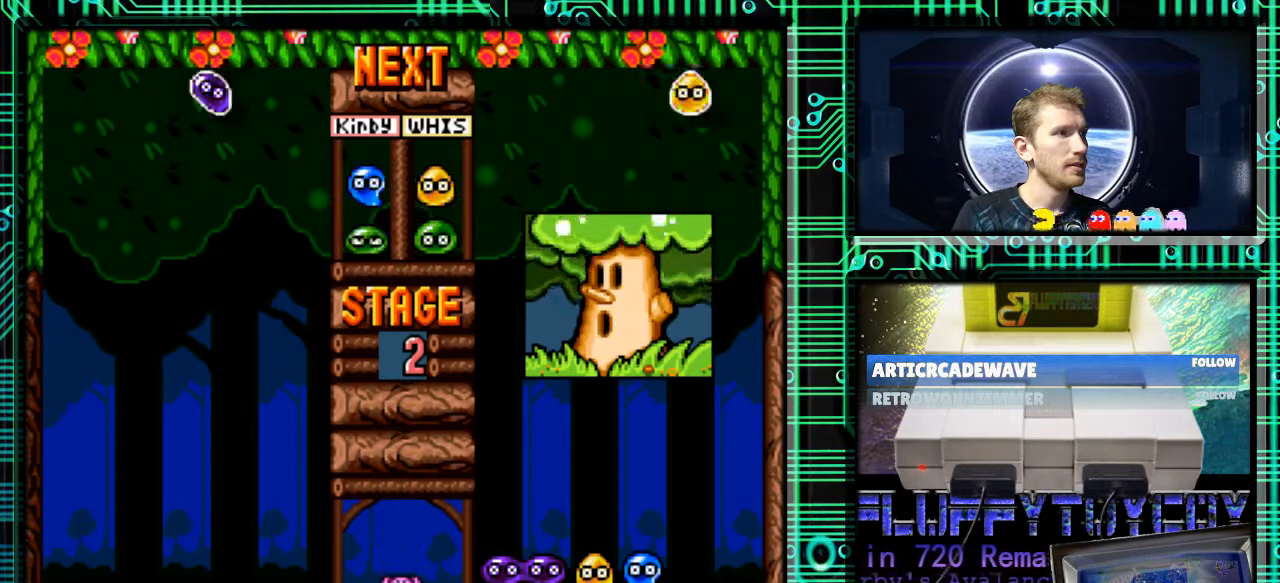
{"buttons": ["B"], "events": [[67, "B", "up"], [133, "DPAD_DOWN", "down"], [267, "DPAD_DOWN", "up"], [467, "B", "down"]]}
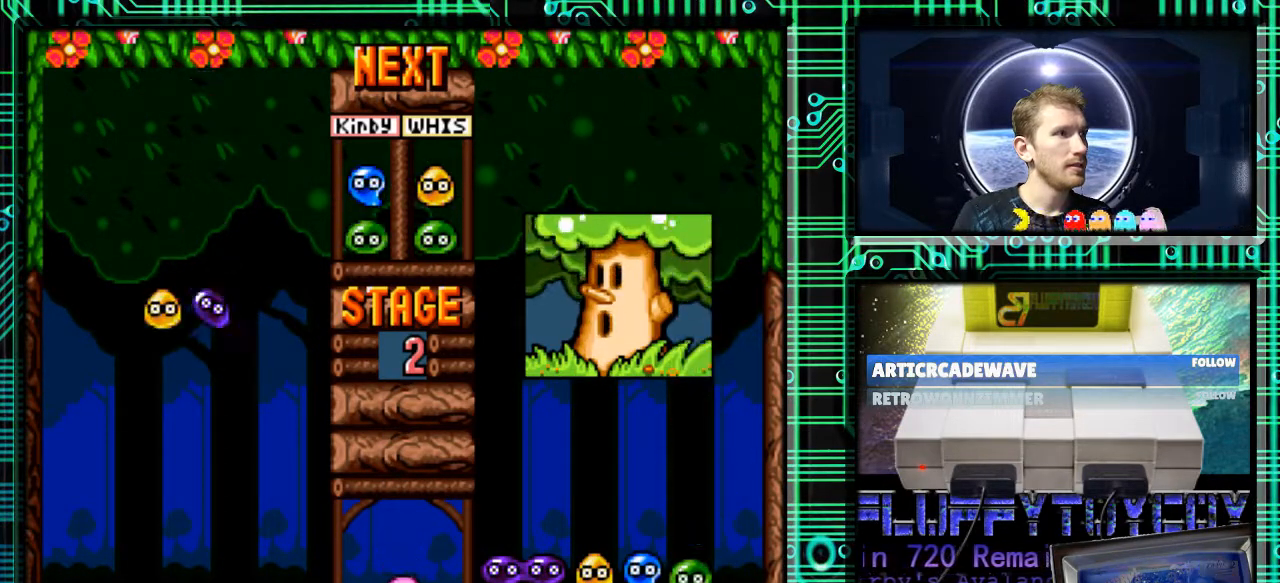
{"buttons": ["B"], "events": [[67, "B", "up"], [267, "B", "down"], [333, "B", "up"], [400, "B", "down"]]}
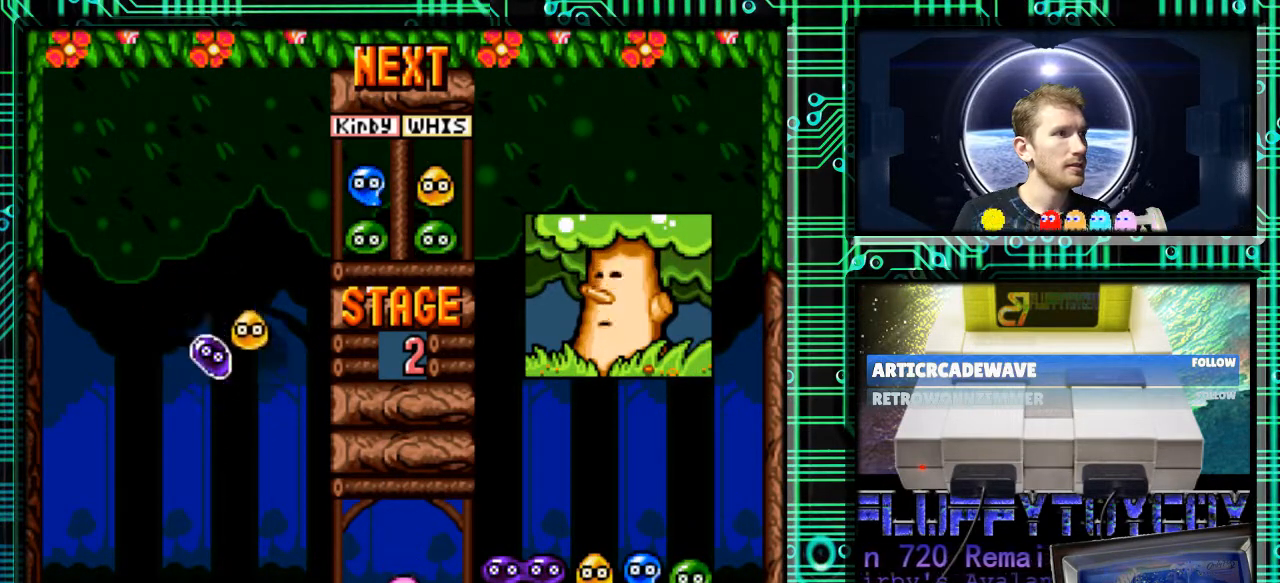
{"buttons": ["DPAD_DOWN"], "events": [[33, "B", "up"], [167, "B", "down"], [300, "B", "up"], [400, "DPAD_DOWN", "down"]]}
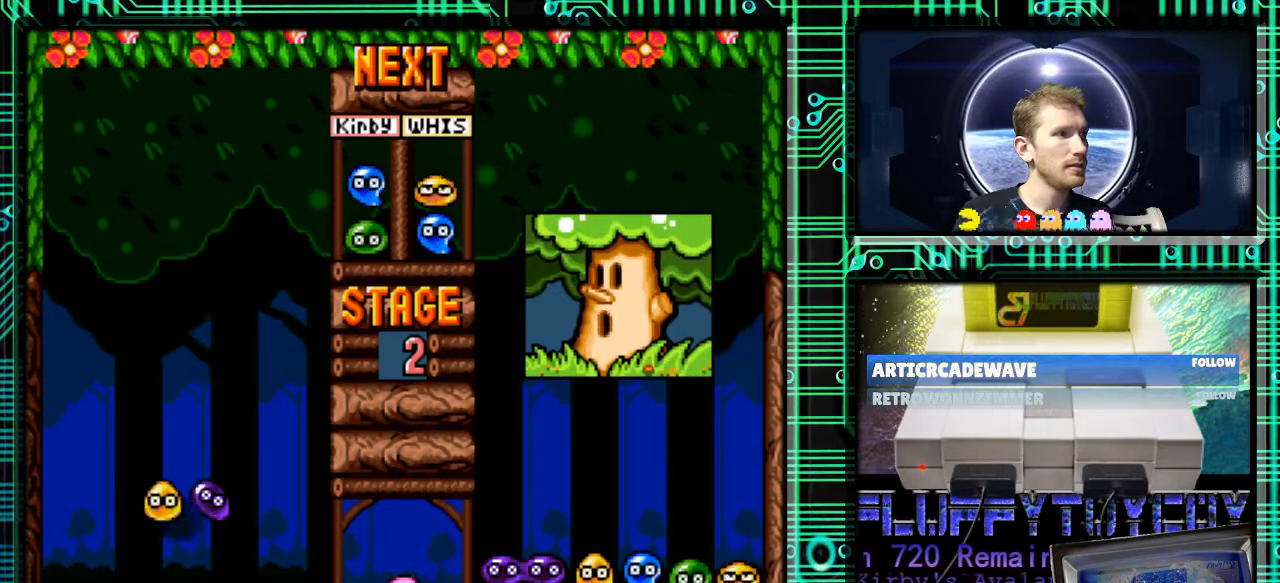
{"buttons": [], "events": [[333, "DPAD_DOWN", "up"]]}
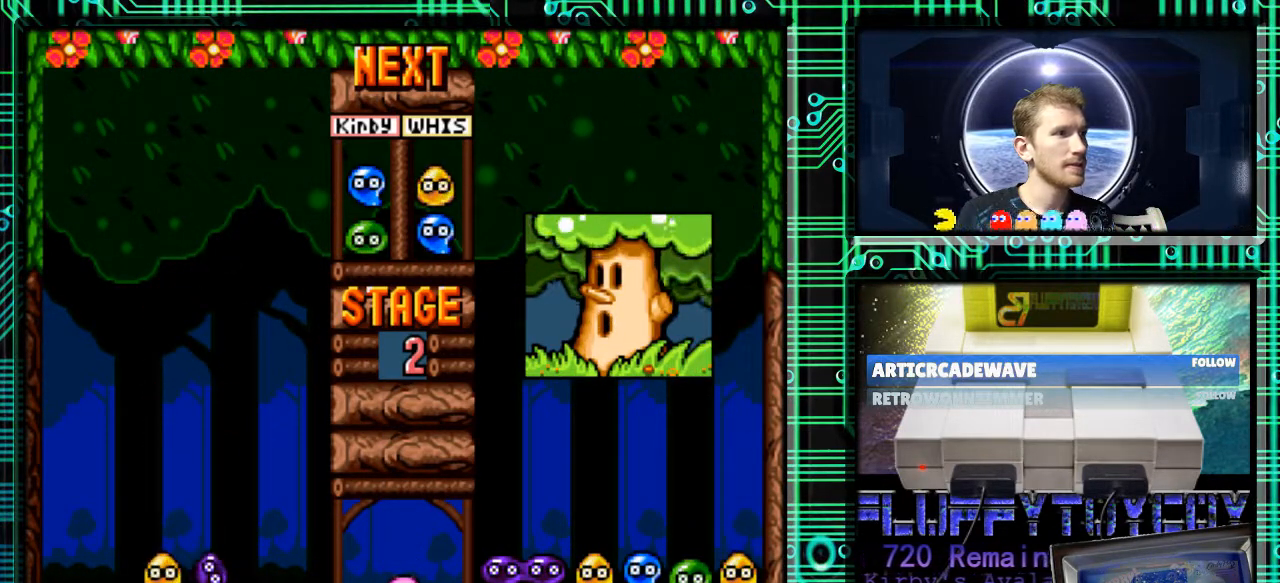
{"buttons": [], "events": [[300, "DPAD_RIGHT", "down"], [467, "DPAD_RIGHT", "up"]]}
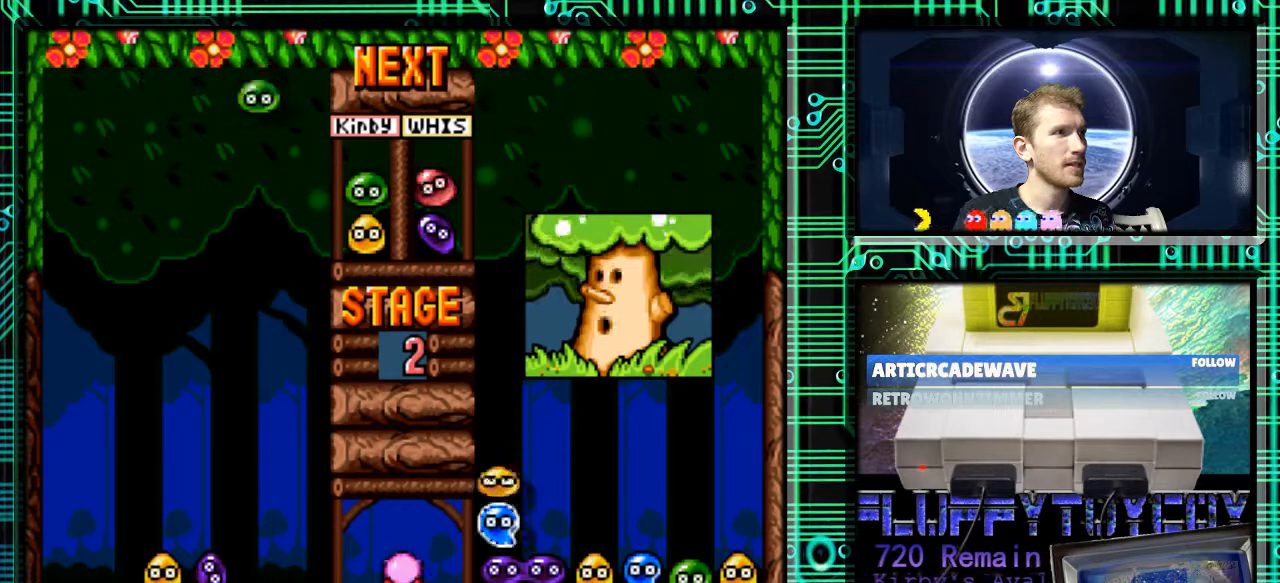
{"buttons": [], "events": [[100, "B", "down"], [167, "B", "up"], [333, "B", "down"], [433, "B", "up"]]}
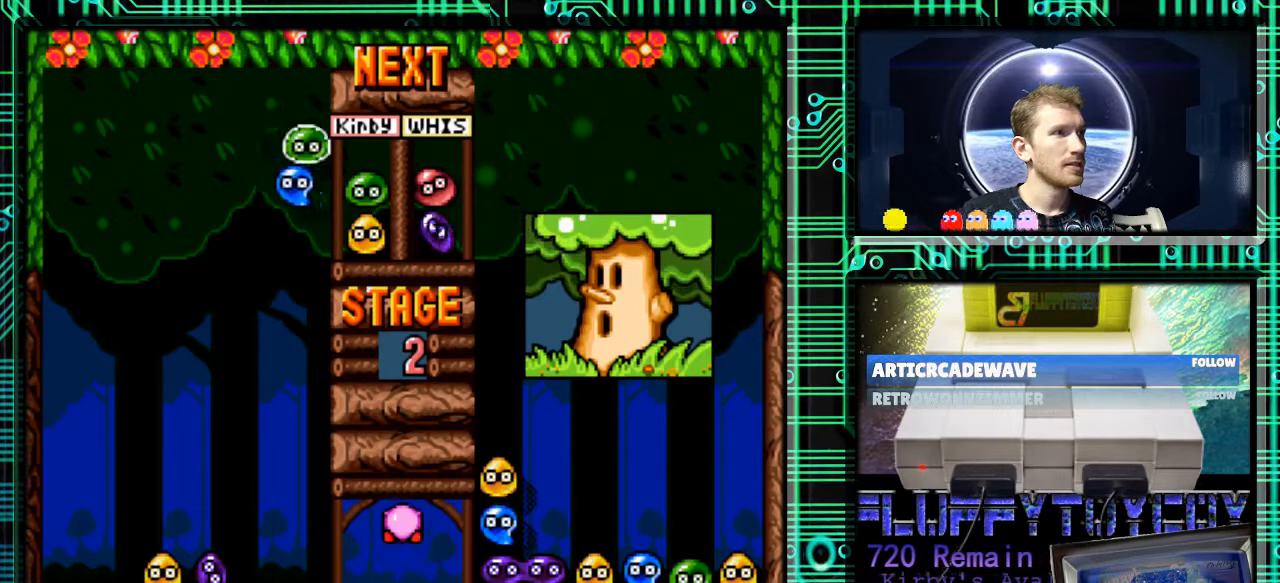
{"buttons": [], "events": []}
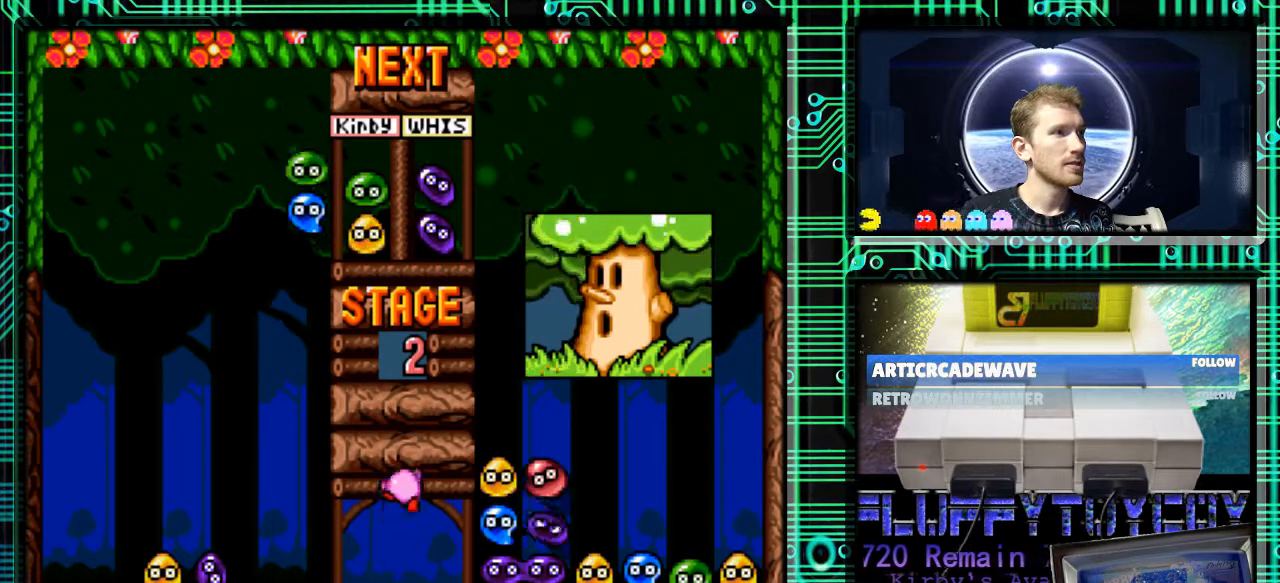
{"buttons": ["DPAD_DOWN"], "events": [[33, "DPAD_DOWN", "down"]]}
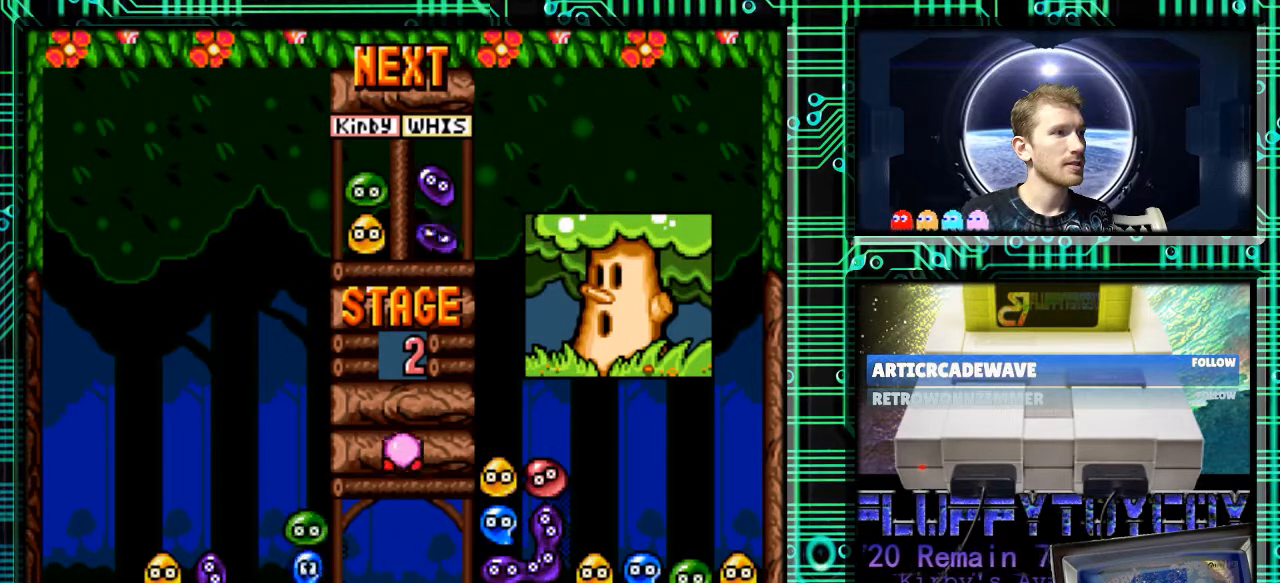
{"buttons": [], "events": [[133, "DPAD_DOWN", "up"]]}
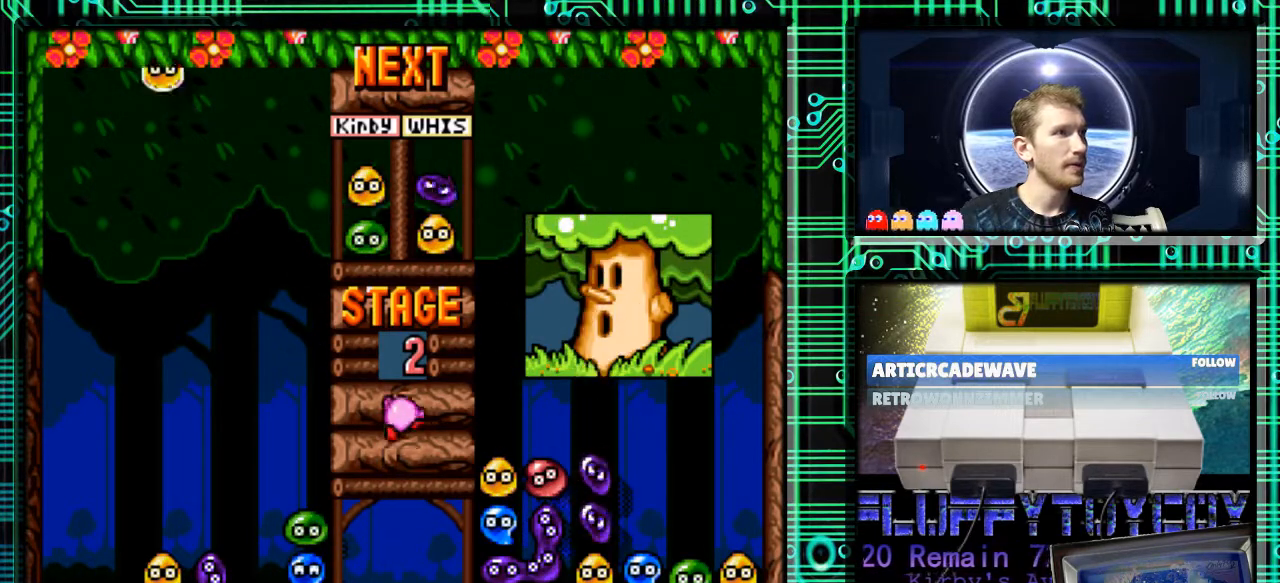
{"buttons": ["DPAD_RIGHT"], "events": [[200, "DPAD_DOWN", "down"], [300, "DPAD_DOWN", "up"], [467, "DPAD_RIGHT", "down"]]}
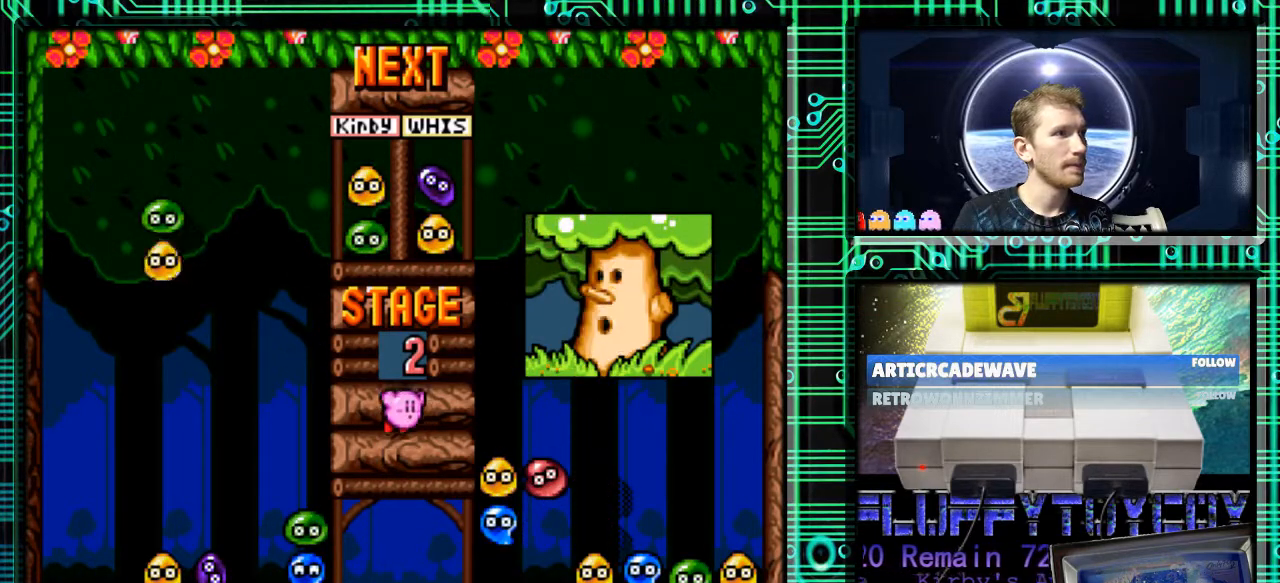
{"buttons": ["DPAD_LEFT"], "events": [[67, "DPAD_RIGHT", "up"], [100, "B", "down"], [200, "B", "up"], [433, "DPAD_LEFT", "down"]]}
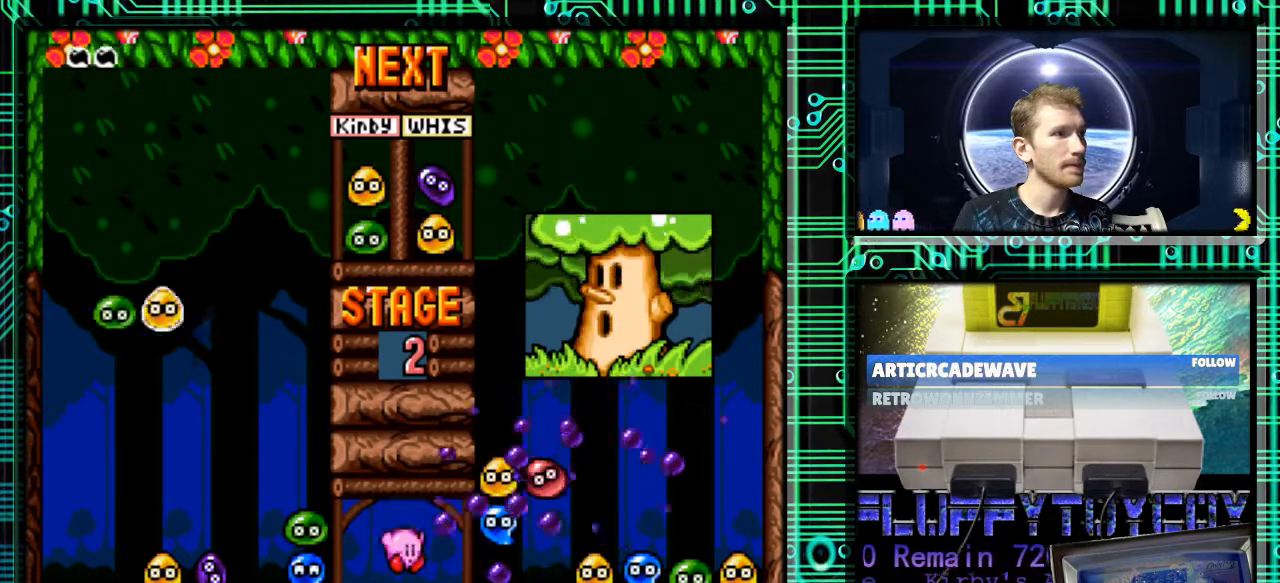
{"buttons": [], "events": [[67, "DPAD_LEFT", "up"], [233, "DPAD_DOWN", "down"], [400, "DPAD_LEFT", "down"], [433, "DPAD_DOWN", "up"], [467, "DPAD_LEFT", "up"]]}
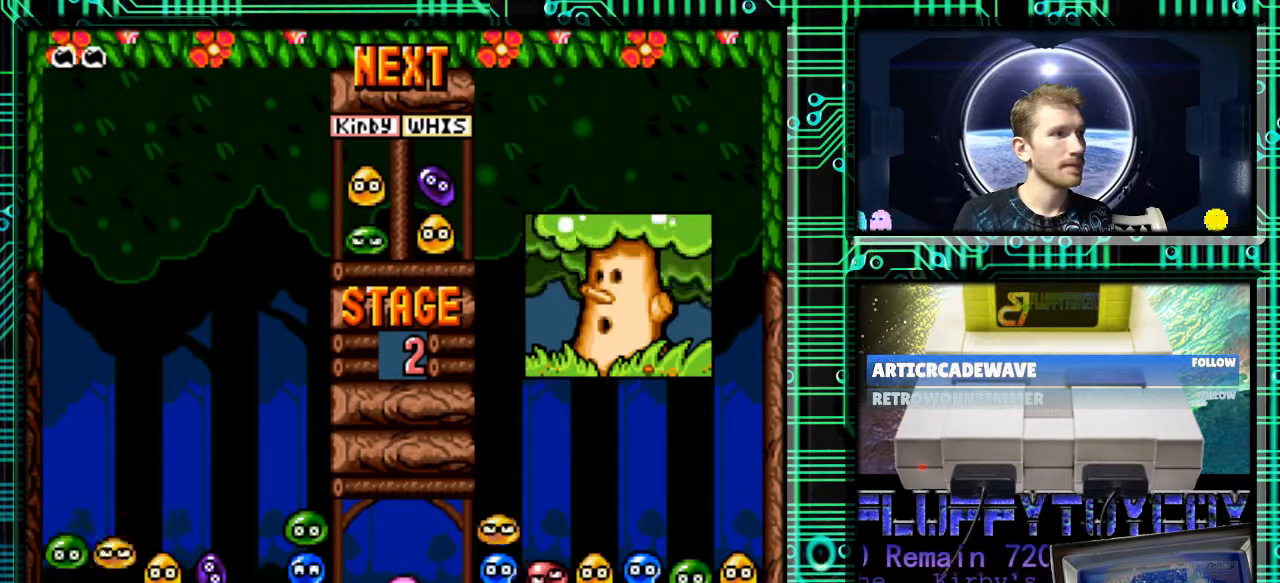
{"buttons": ["DPAD_DOWN"], "events": [[400, "DPAD_RIGHT", "down"], [433, "DPAD_RIGHT", "up"], [467, "DPAD_DOWN", "down"]]}
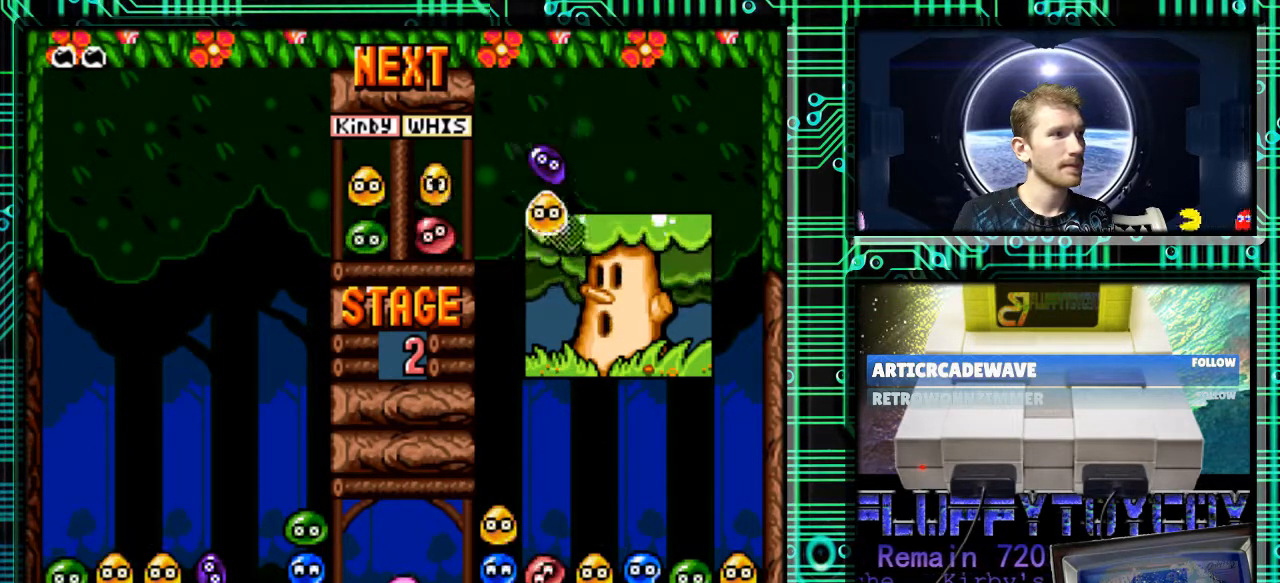
{"buttons": [], "events": [[433, "DPAD_DOWN", "up"]]}
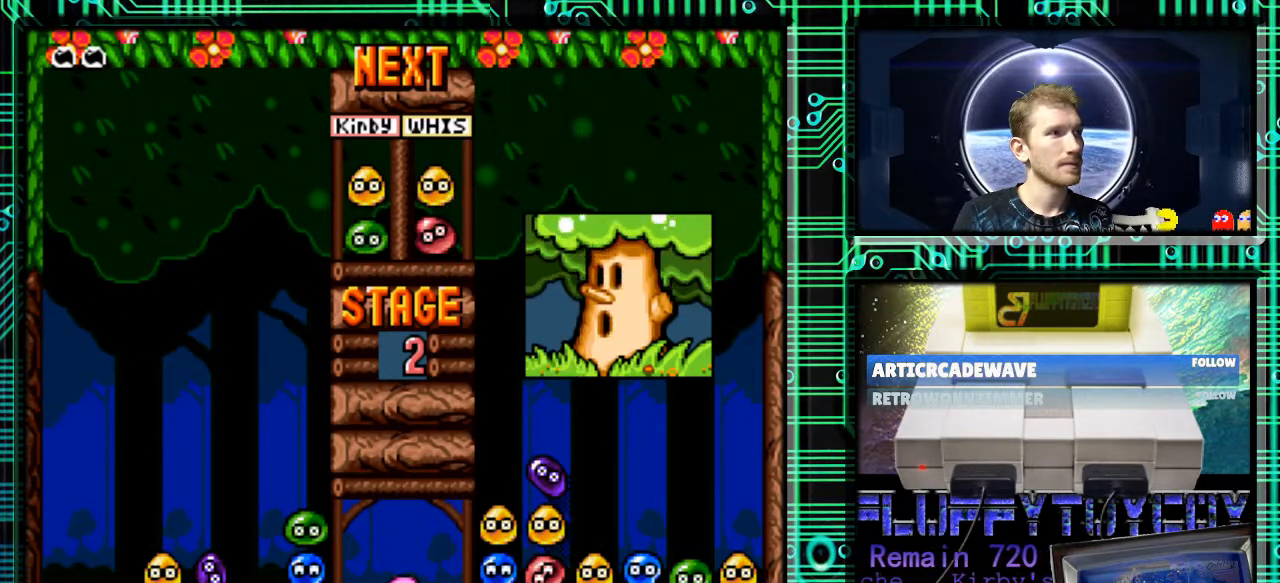
{"buttons": [], "events": [[267, "DPAD_LEFT", "down"], [333, "DPAD_LEFT", "up"]]}
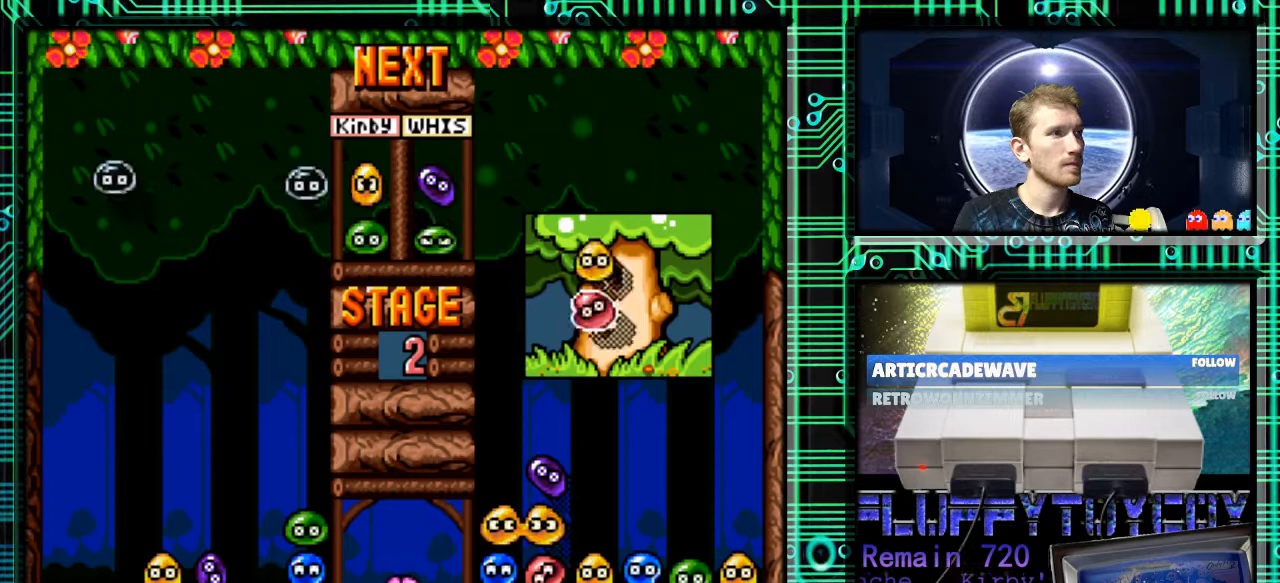
{"buttons": ["DPAD_DOWN"], "events": [[500, "DPAD_DOWN", "down"]]}
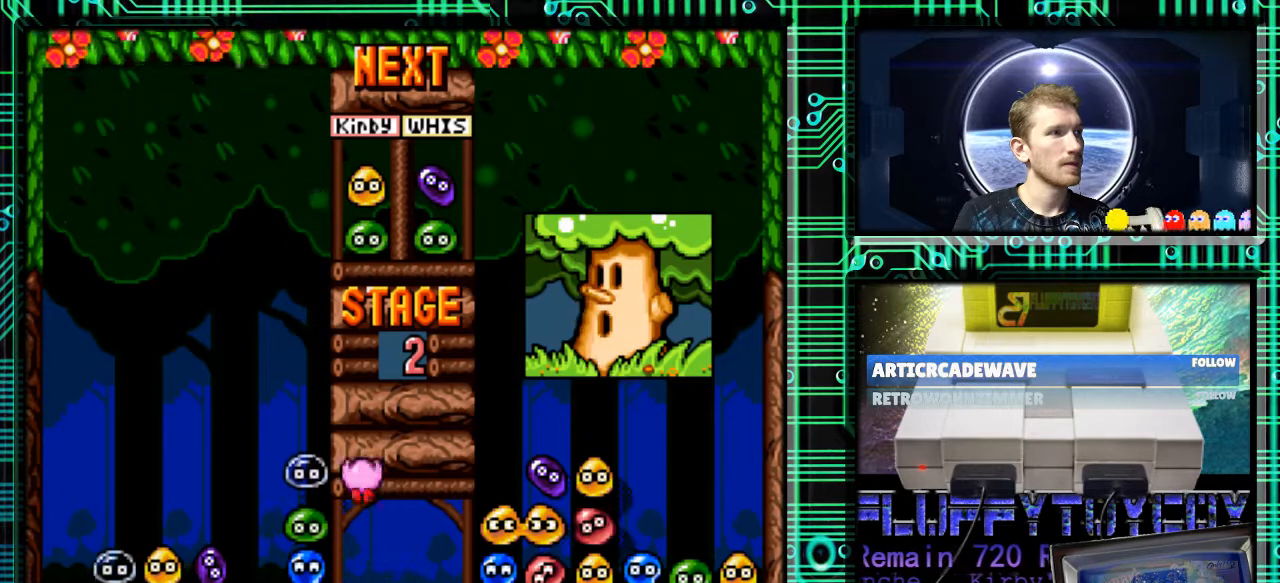
{"buttons": [], "events": [[100, "DPAD_DOWN", "up"], [333, "DPAD_DOWN", "down"], [367, "B", "down"], [433, "B", "up"], [467, "DPAD_DOWN", "up"]]}
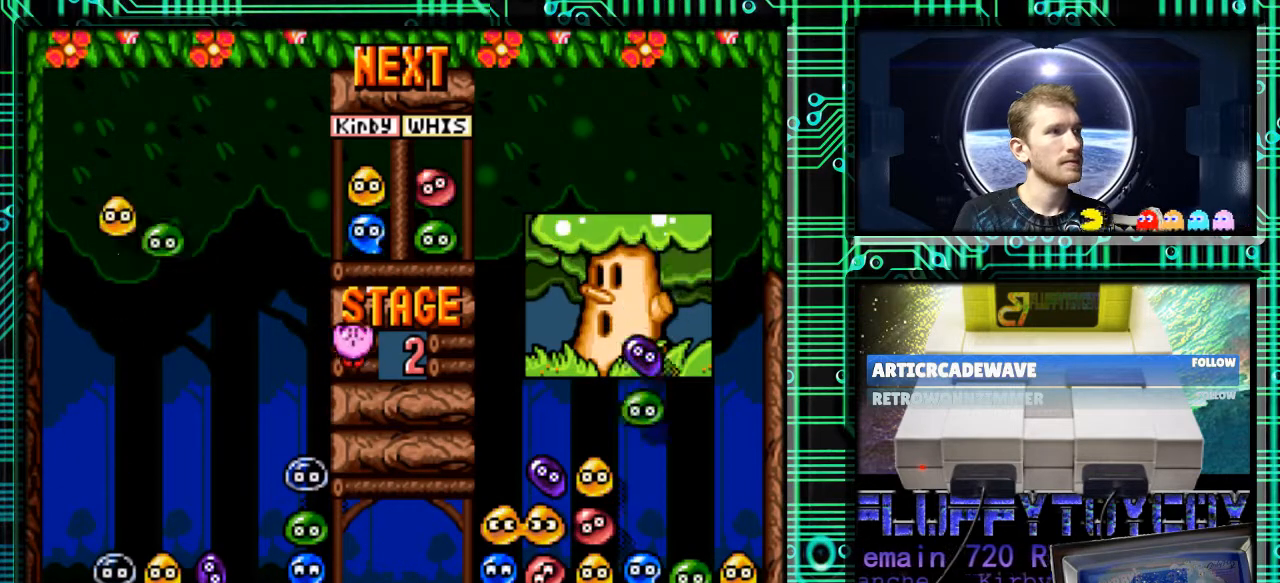
{"buttons": ["DPAD_LEFT"], "events": [[33, "B", "down"], [133, "B", "up"], [267, "B", "down"], [367, "B", "up"], [400, "DPAD_LEFT", "down"]]}
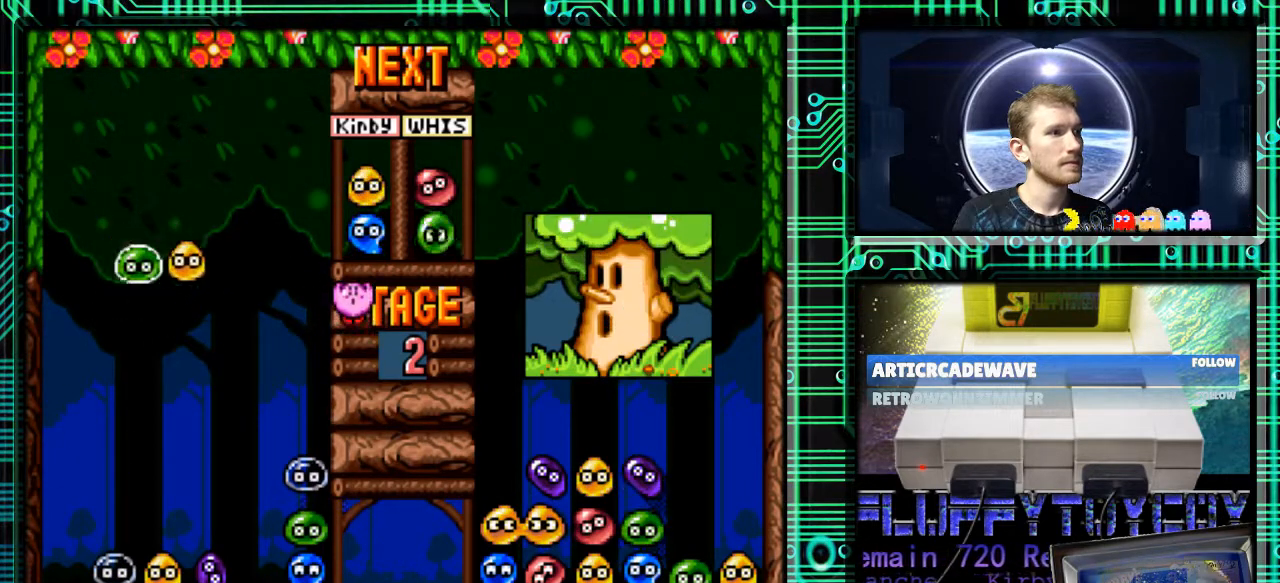
{"buttons": ["DPAD_DOWN"], "events": [[33, "DPAD_LEFT", "up"], [233, "DPAD_LEFT", "down"], [333, "DPAD_LEFT", "up"], [433, "DPAD_DOWN", "down"]]}
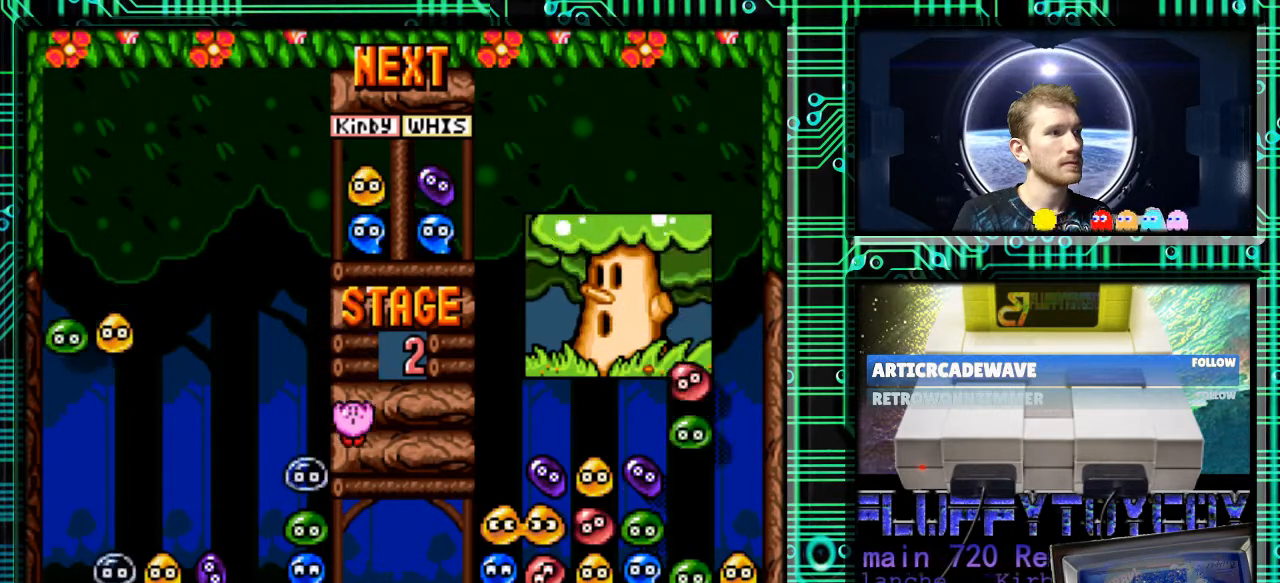
{"buttons": ["DPAD_DOWN"], "events": []}
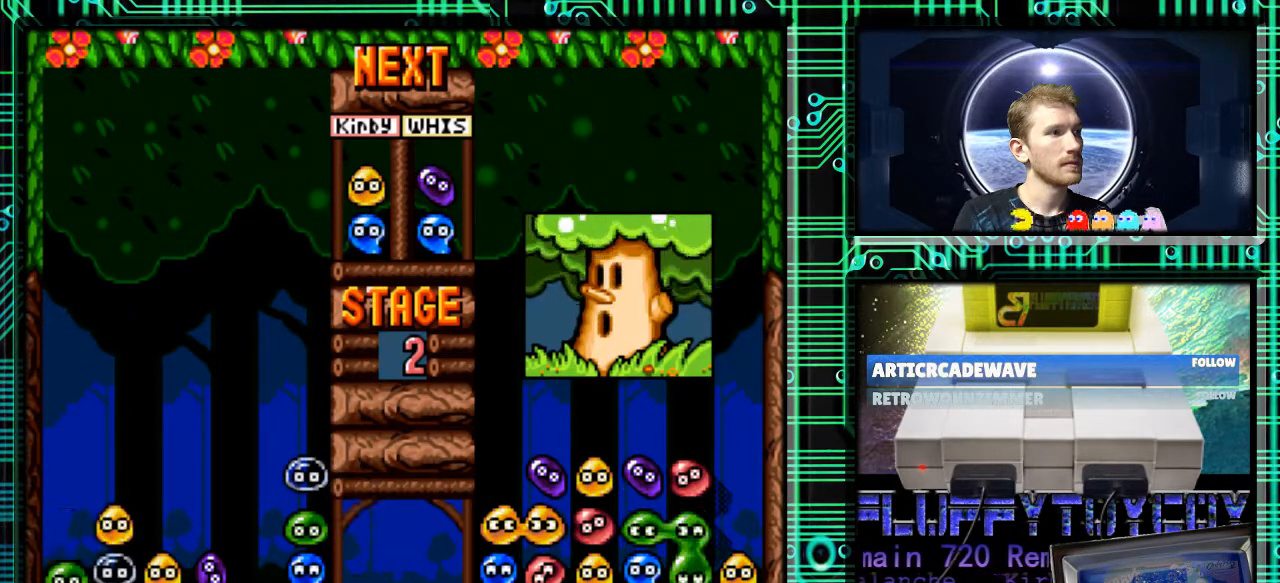
{"buttons": [], "events": [[33, "DPAD_DOWN", "up"]]}
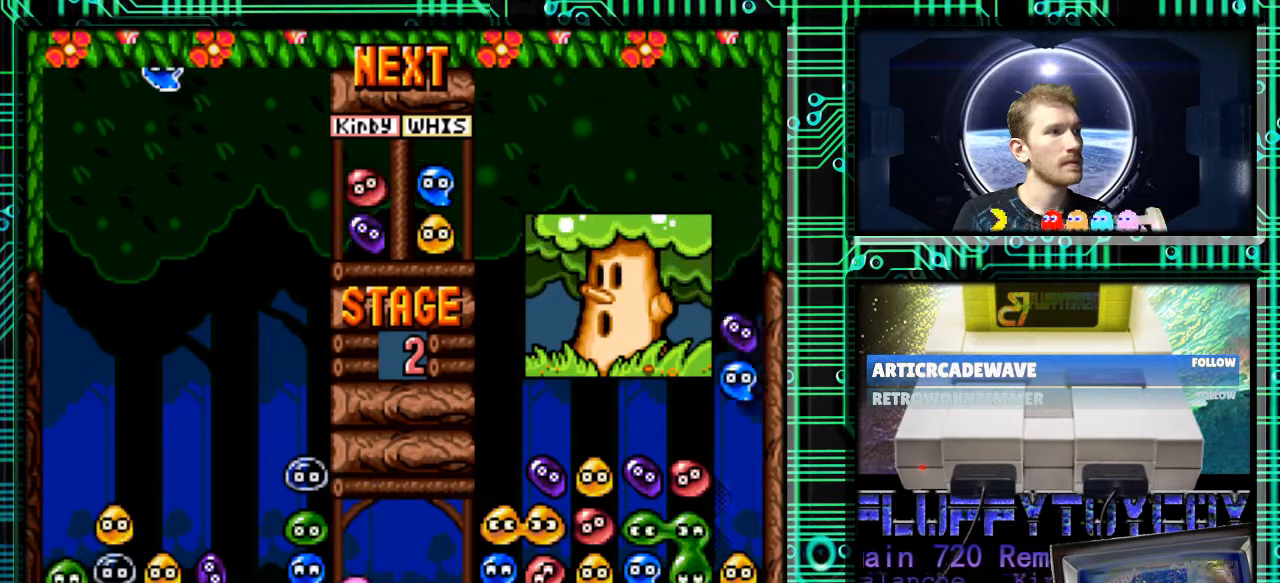
{"buttons": [], "events": []}
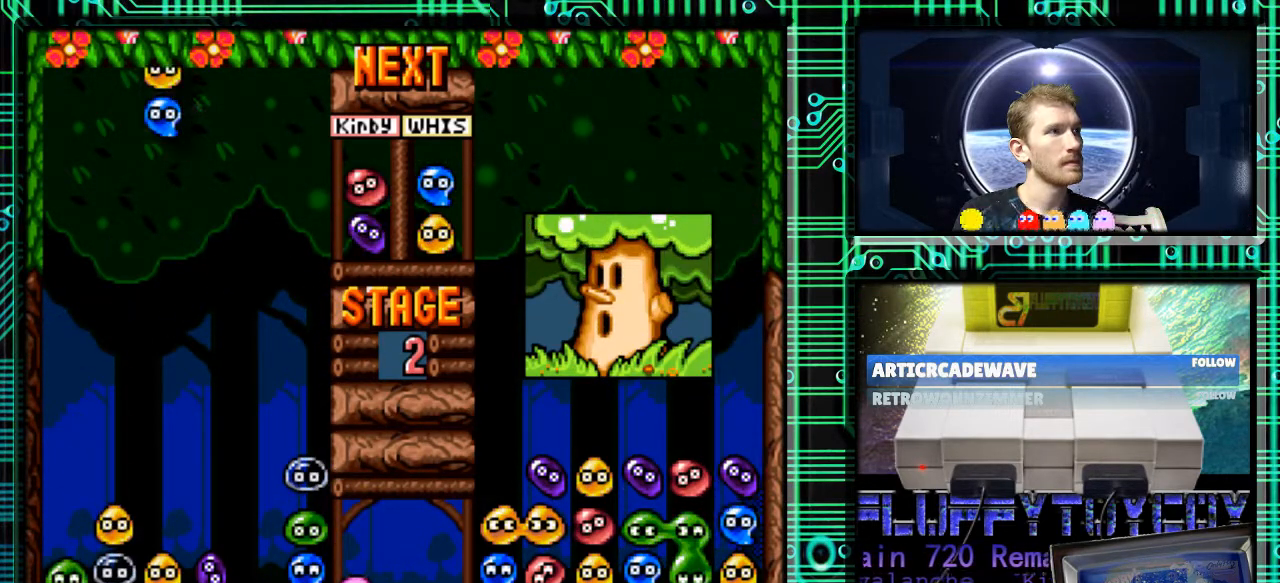
{"buttons": [], "events": [[100, "B", "down"], [200, "B", "up"], [300, "DPAD_RIGHT", "down"], [367, "B", "down"], [433, "DPAD_RIGHT", "up"], [467, "B", "up"]]}